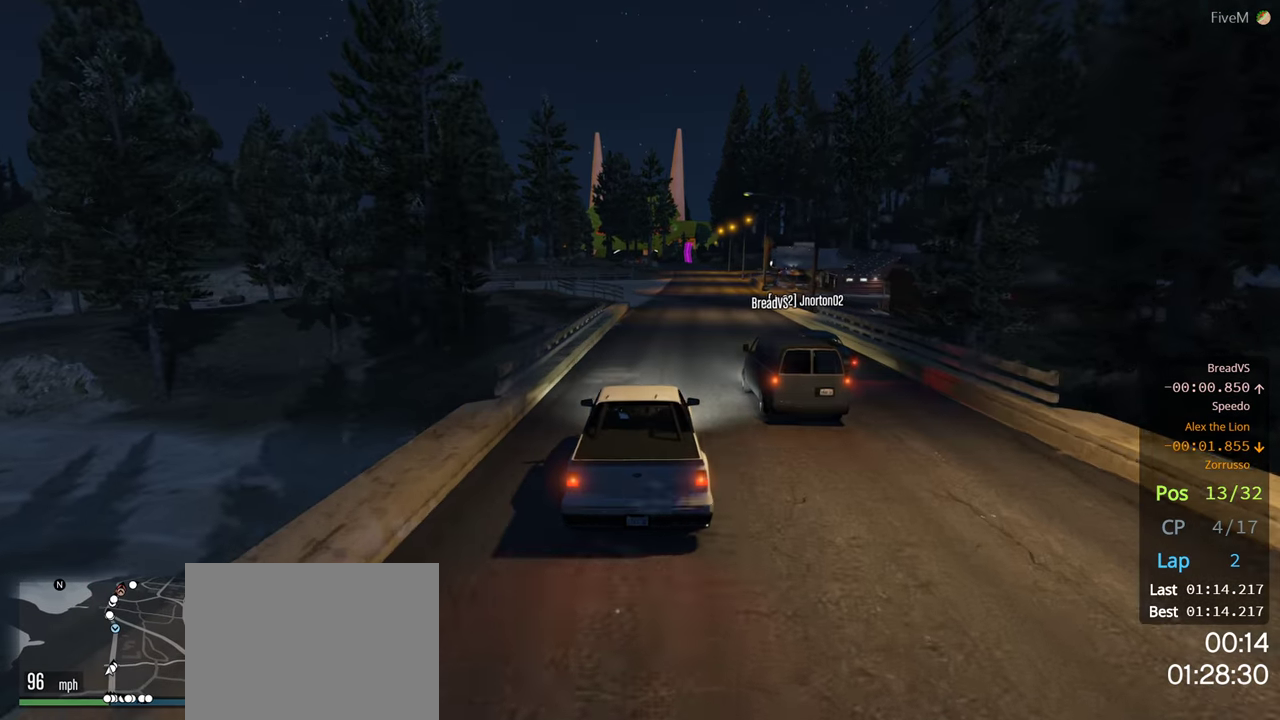
Gameplay with a controller (Xbox layout); each line is a JSON object with the inputs held at the frame after it. "events" lists button and stick changes between this image and that frame as [ms after this image, input, new state], when the widget could be followed in between.
{"buttons": ["R2"], "left_stick": "center", "right_stick": "center", "events": [[233, "left_stick", "right"], [333, "left_stick", "center"]]}
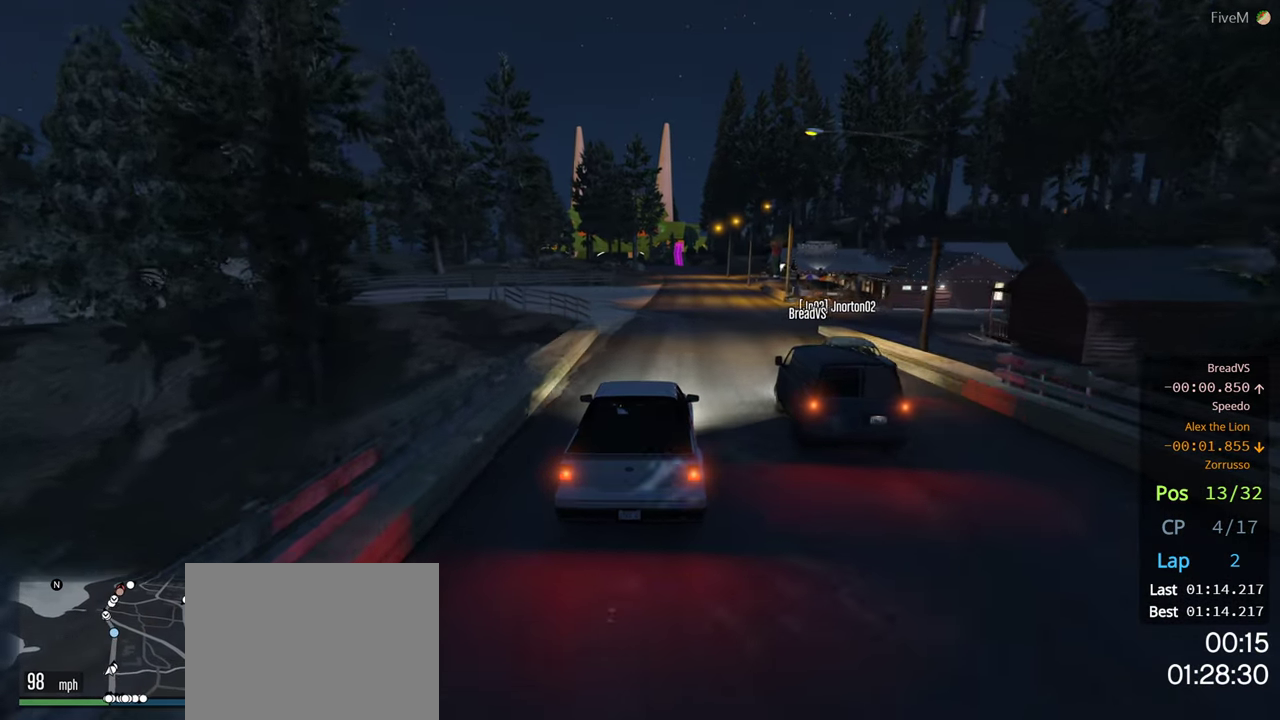
{"buttons": ["R2"], "left_stick": "center", "right_stick": "center", "events": []}
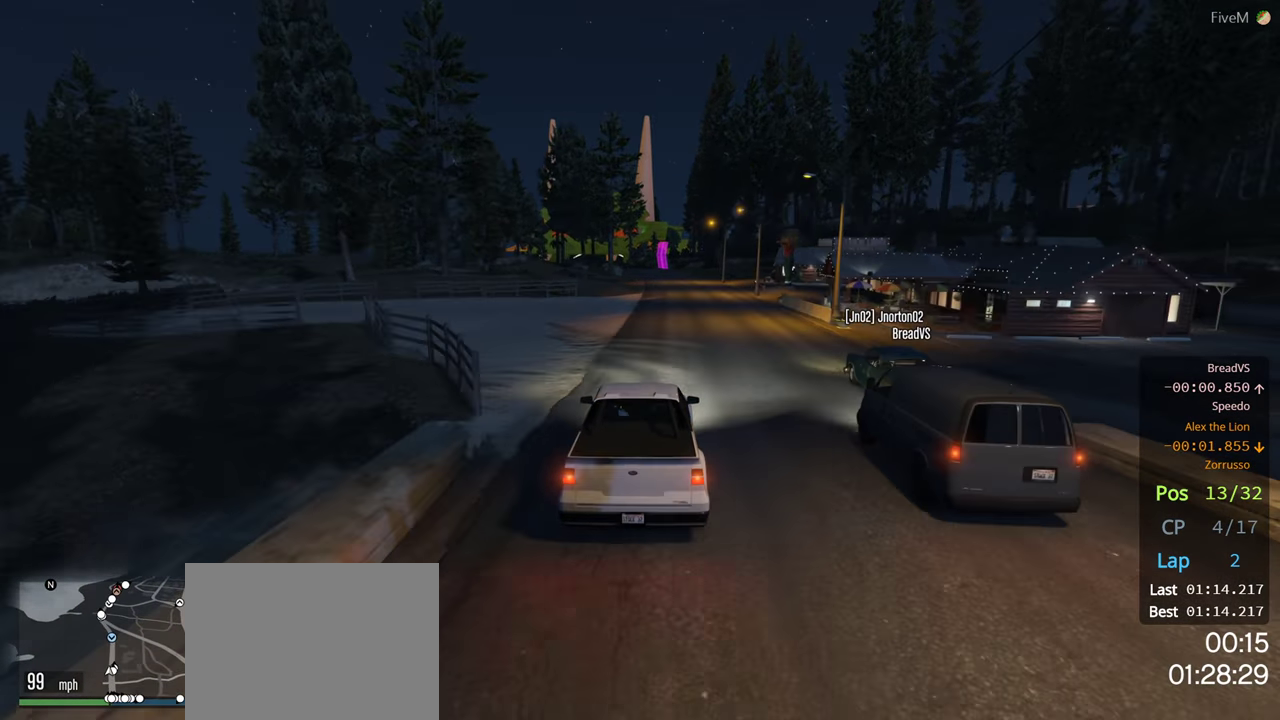
{"buttons": ["R2"], "left_stick": "center", "right_stick": "center", "events": []}
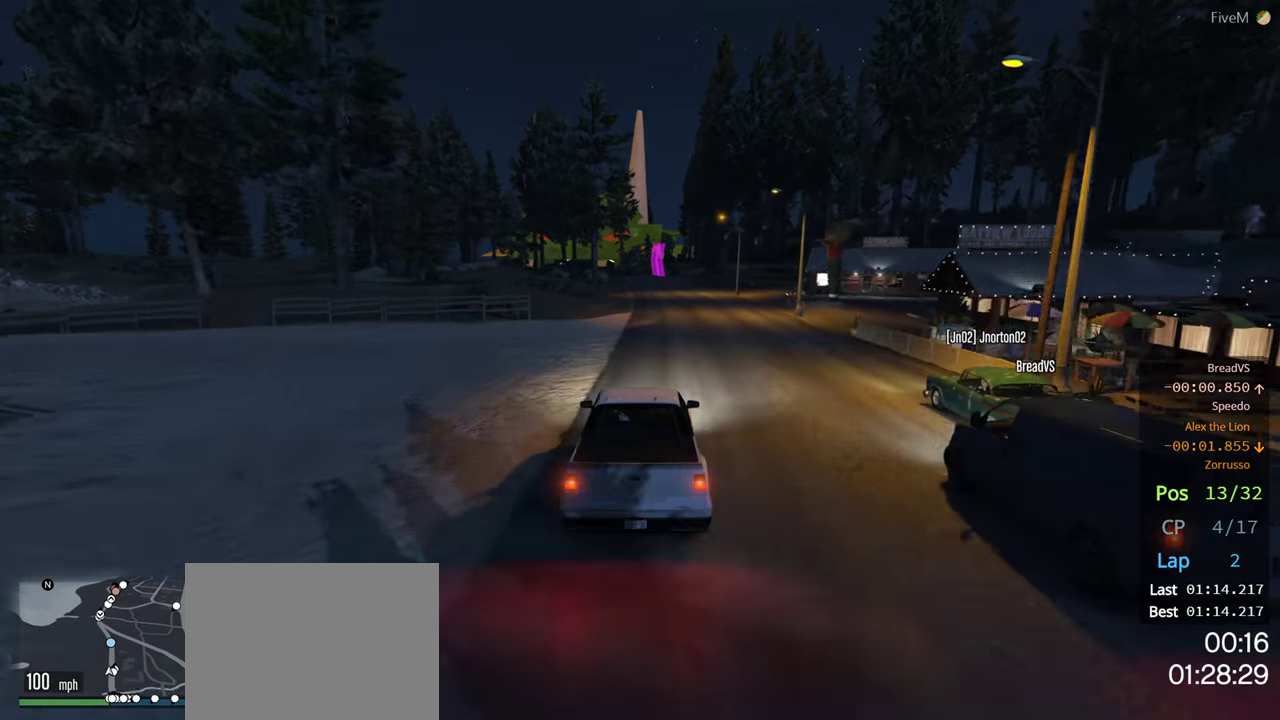
{"buttons": ["R2"], "left_stick": "center", "right_stick": "center", "events": [[17, "left_stick", "right"], [100, "left_stick", "center"], [150, "left_stick", "left"], [350, "left_stick", "center"]]}
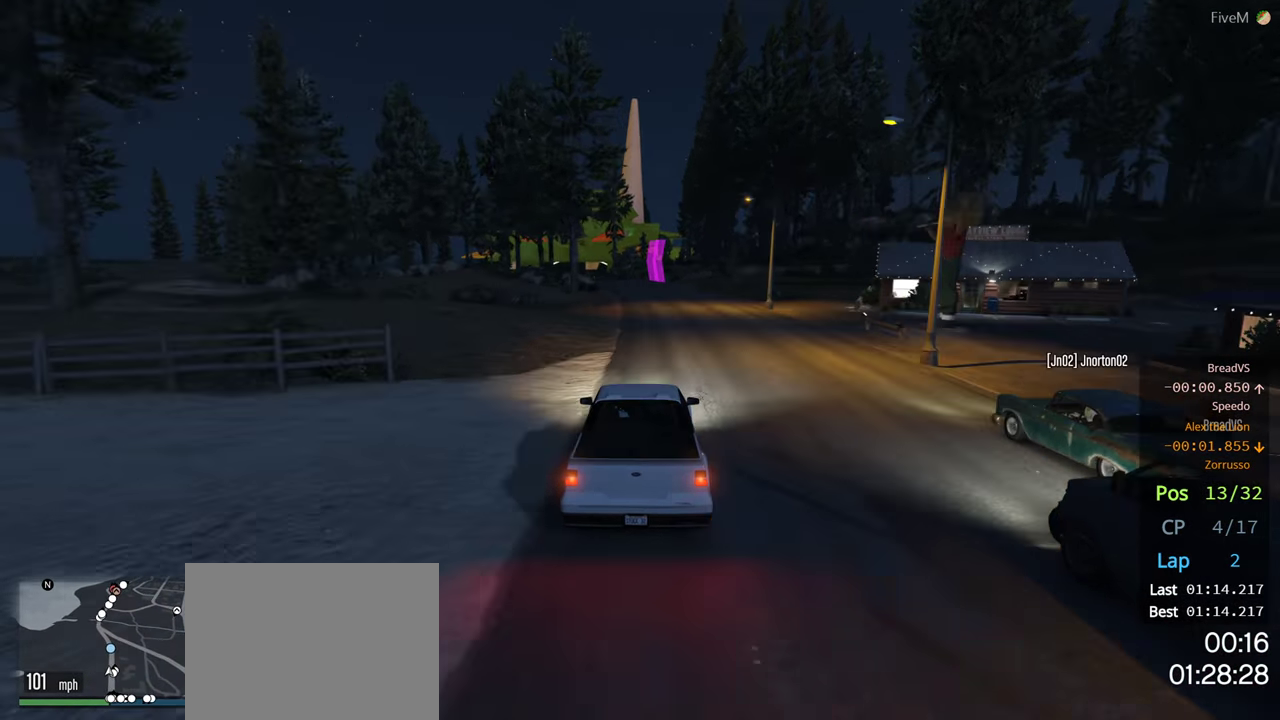
{"buttons": ["R2"], "left_stick": "center", "right_stick": "center", "events": []}
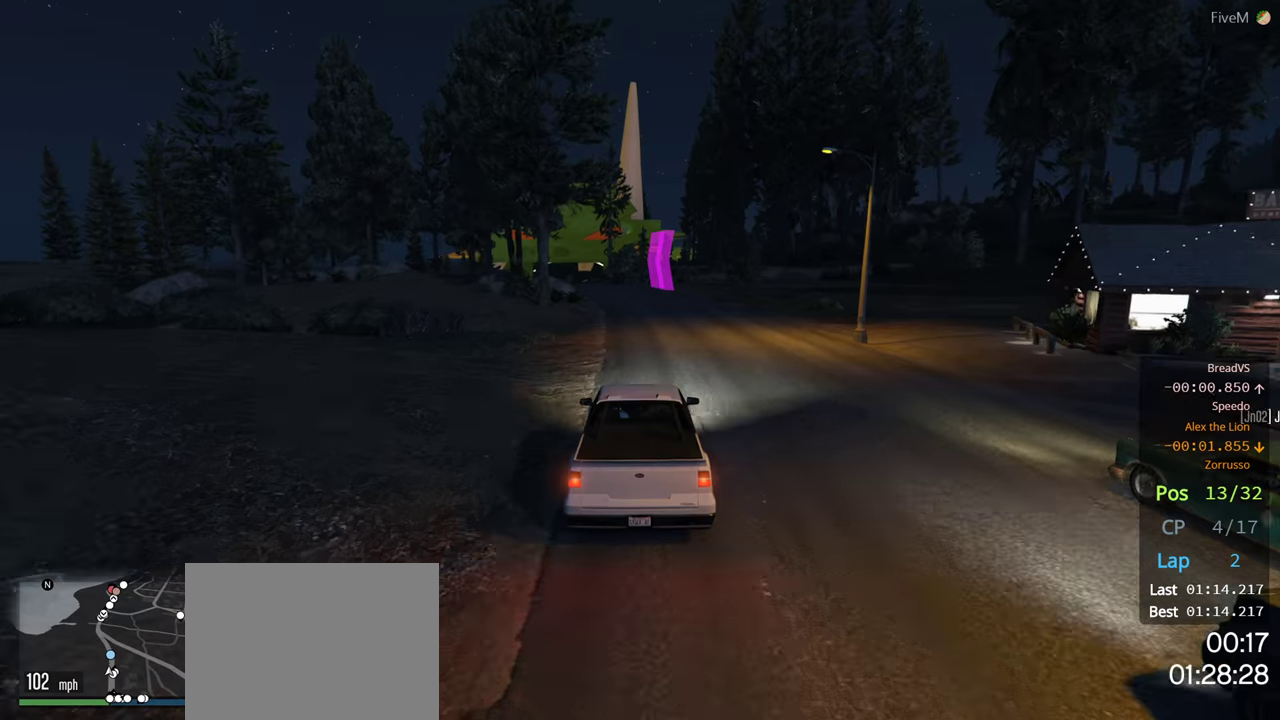
{"buttons": ["R2"], "left_stick": "center", "right_stick": "center", "events": [[84, "left_stick", "left"], [217, "left_stick", "center"]]}
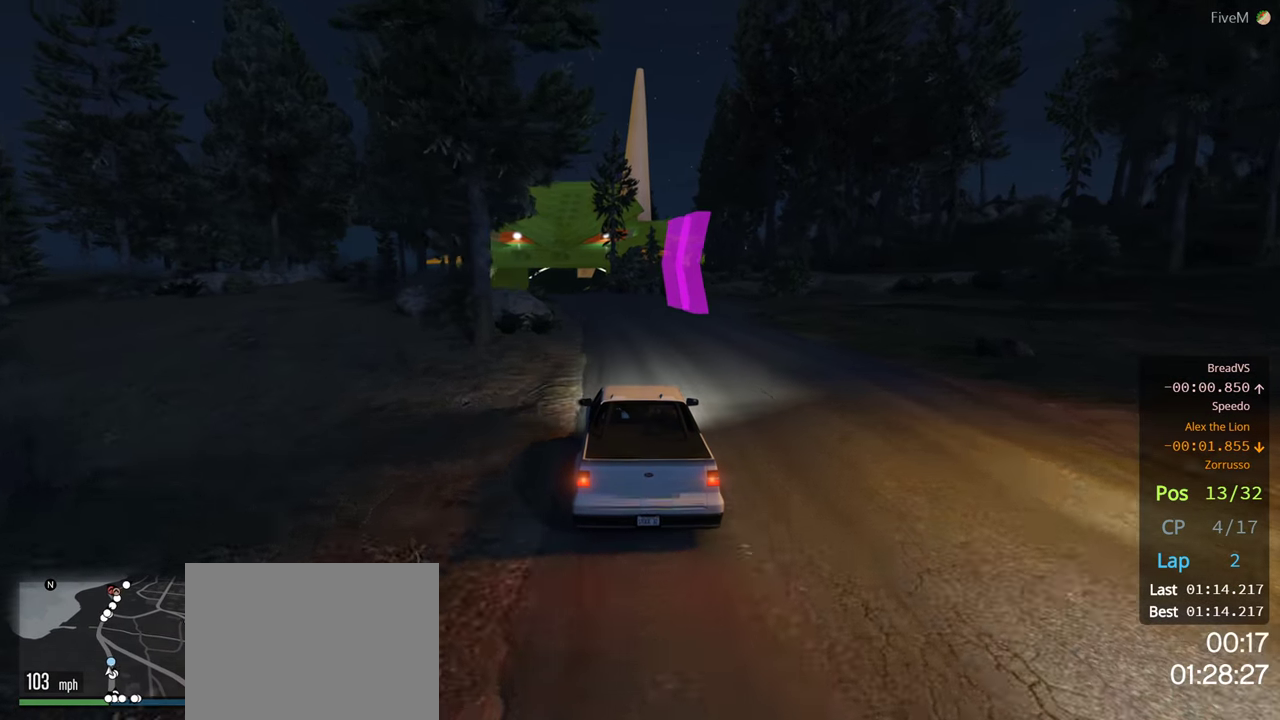
{"buttons": ["R2"], "left_stick": "center", "right_stick": "center", "events": [[17, "left_stick", "left"], [167, "left_stick", "center"]]}
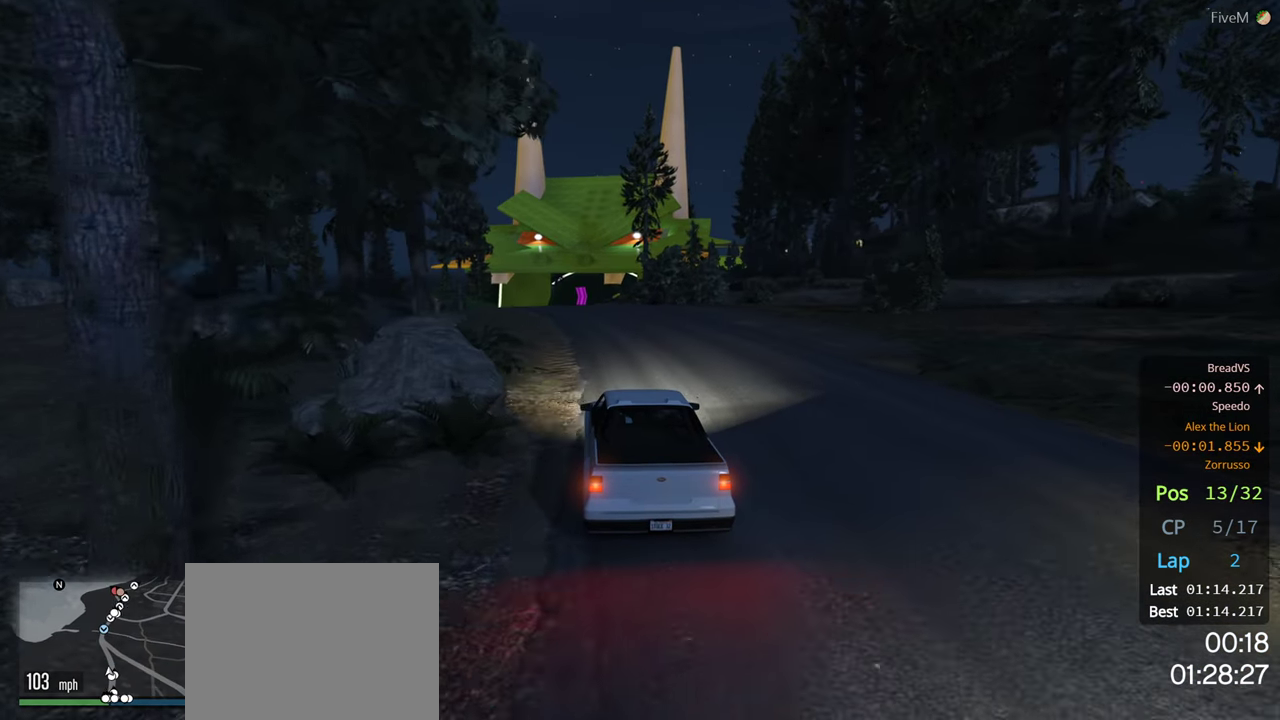
{"buttons": ["R2"], "left_stick": "left", "right_stick": "center", "events": [[167, "left_stick", "left"], [334, "left_stick", "center"], [450, "left_stick", "left"]]}
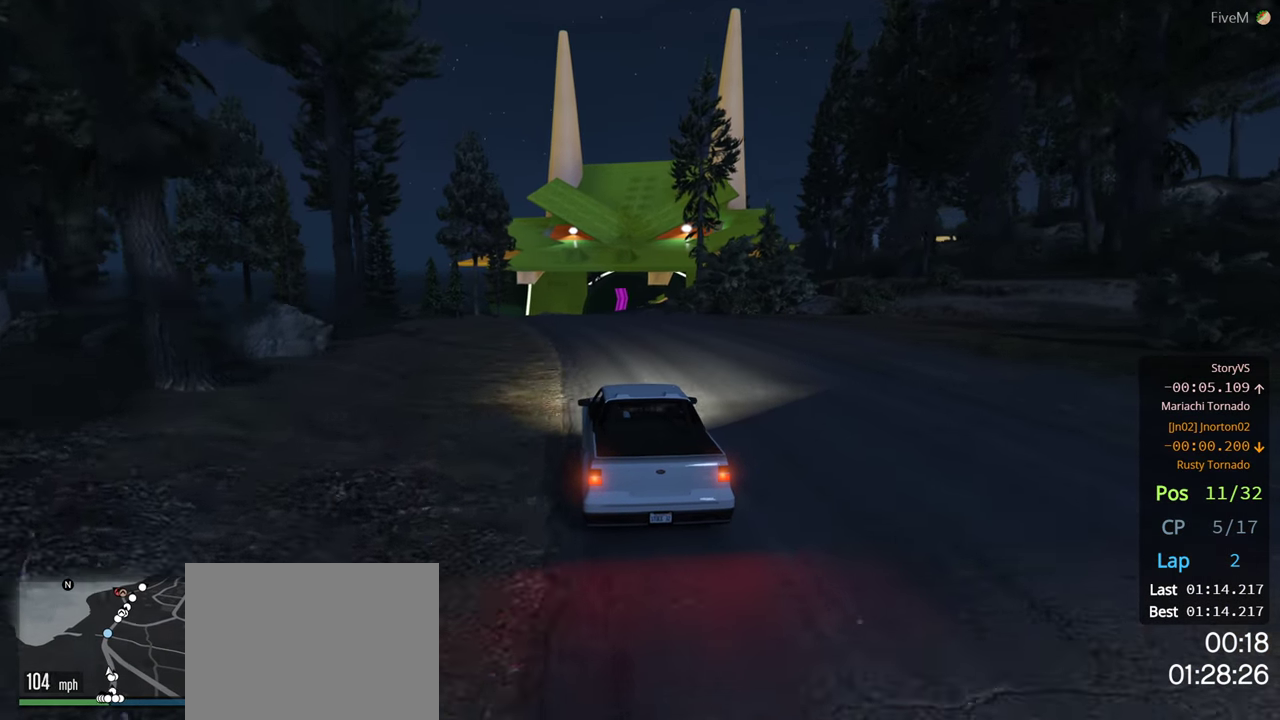
{"buttons": ["R2"], "left_stick": "center", "right_stick": "center", "events": [[67, "left_stick", "center"]]}
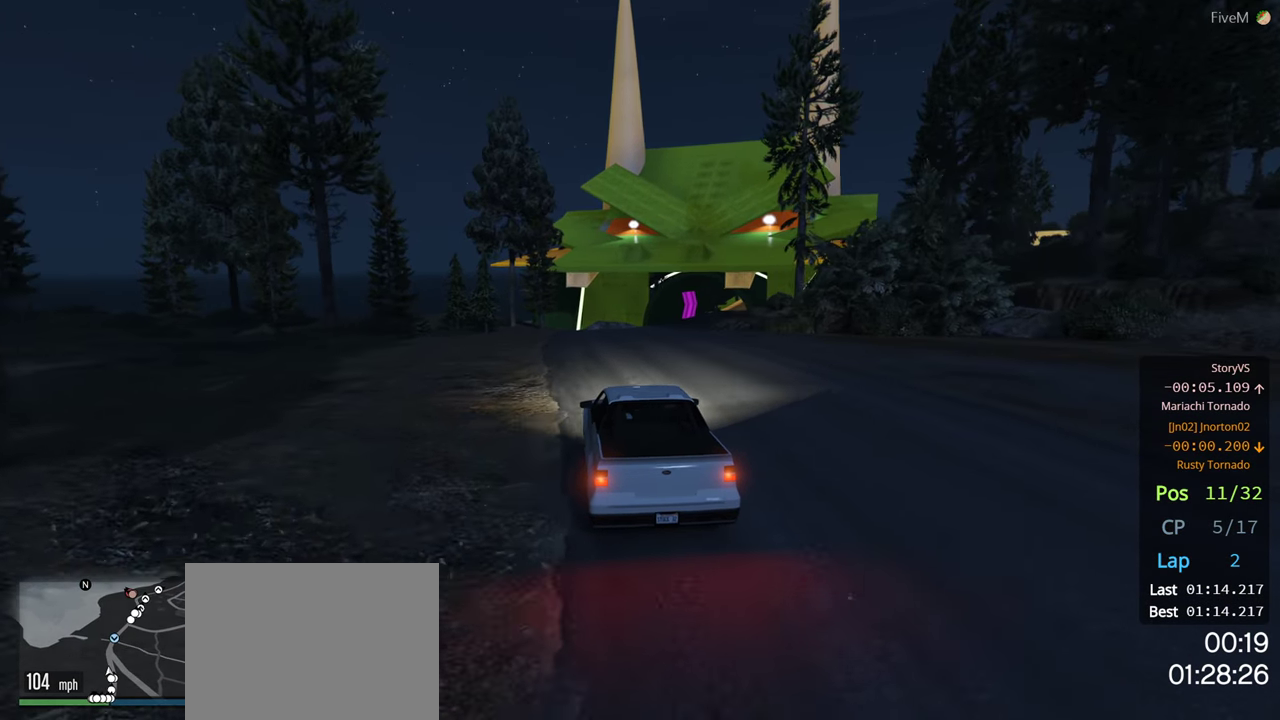
{"buttons": ["R2"], "left_stick": "center", "right_stick": "center", "events": [[234, "left_stick", "right"], [400, "left_stick", "center"]]}
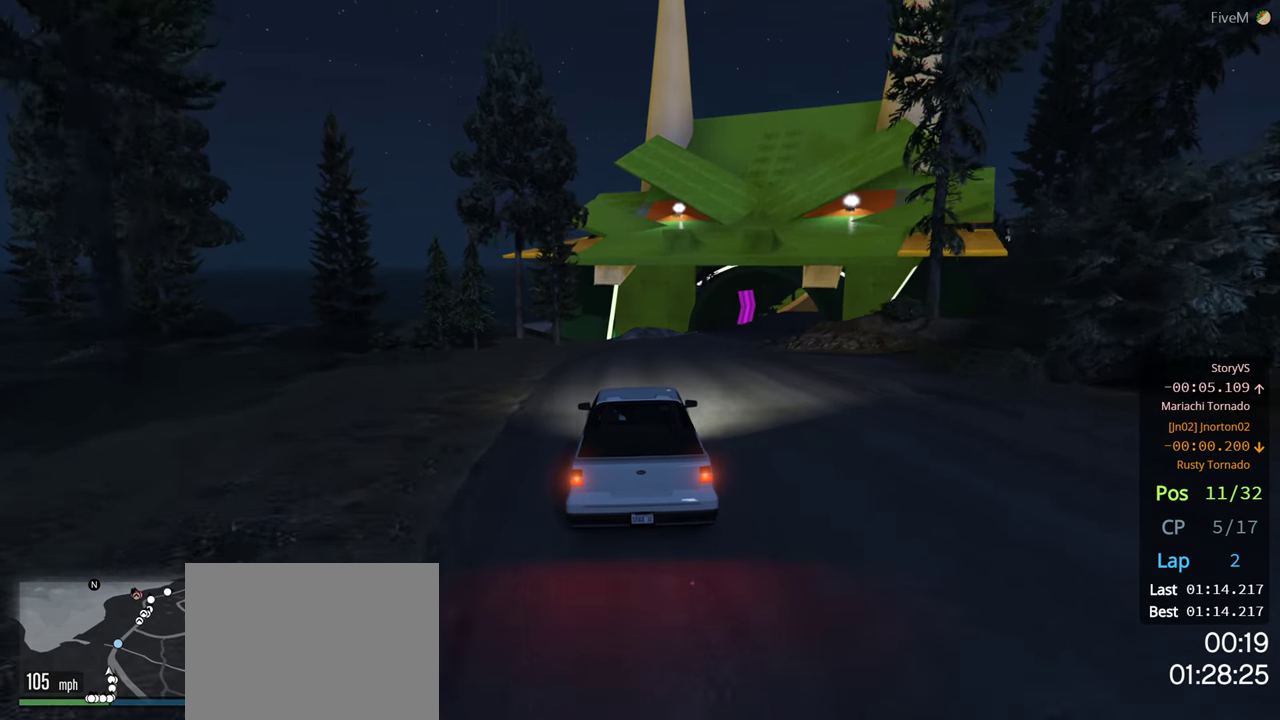
{"buttons": ["R2"], "left_stick": "right", "right_stick": "center", "events": [[84, "left_stick", "right"], [217, "left_stick", "center"], [384, "left_stick", "right"]]}
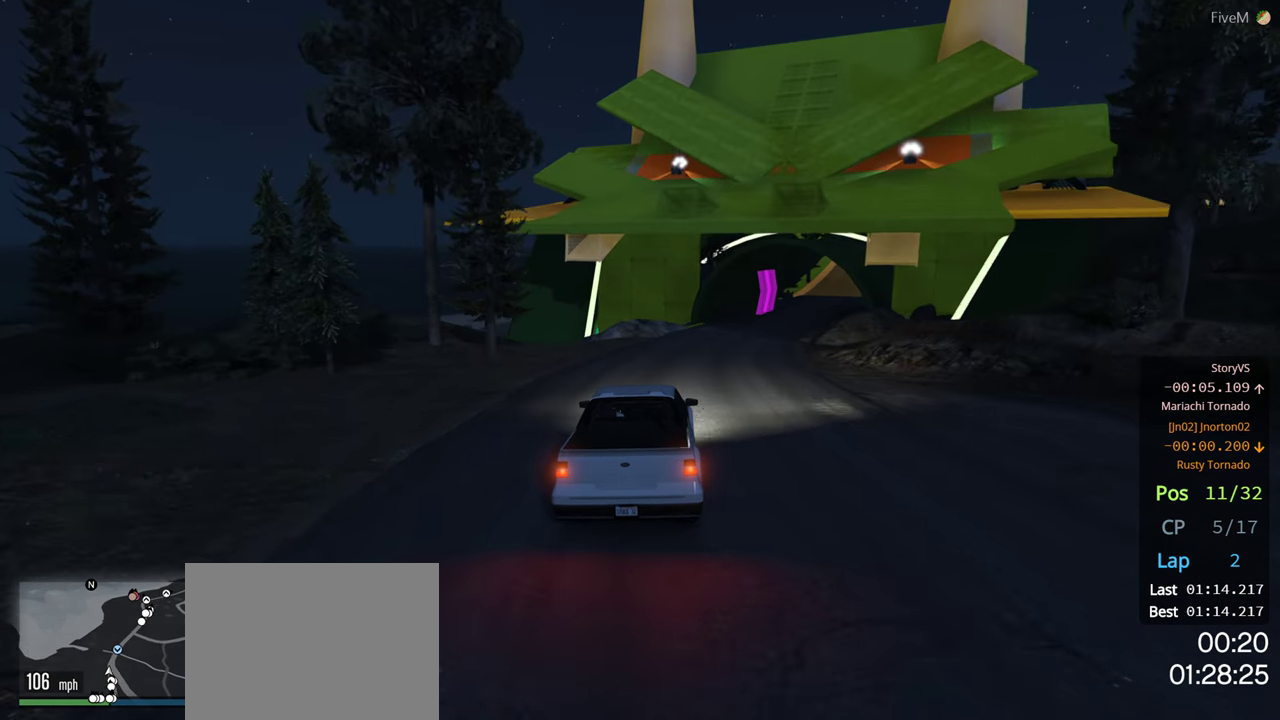
{"buttons": ["R2"], "left_stick": "right", "right_stick": "center", "events": [[50, "left_stick", "center"], [184, "left_stick", "right"], [334, "left_stick", "center"], [484, "left_stick", "right"]]}
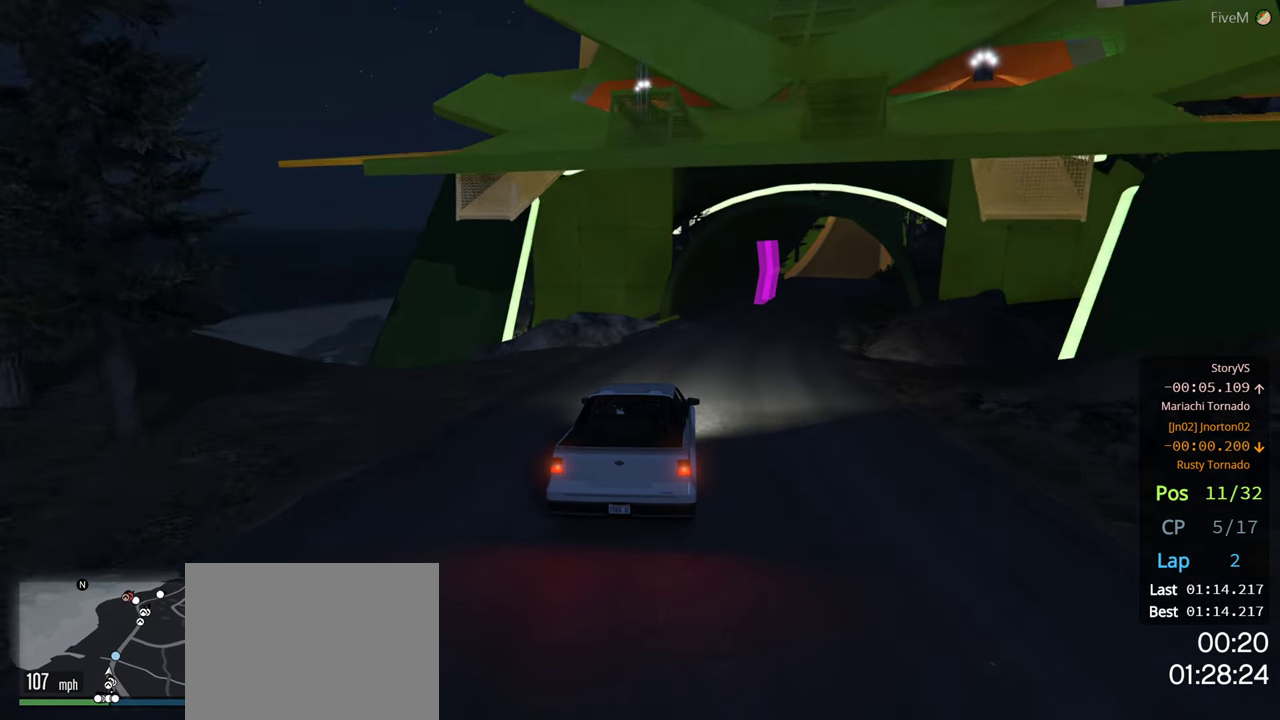
{"buttons": ["R2"], "left_stick": "center", "right_stick": "center", "events": [[150, "left_stick", "center"], [250, "left_stick", "right"], [400, "left_stick", "center"]]}
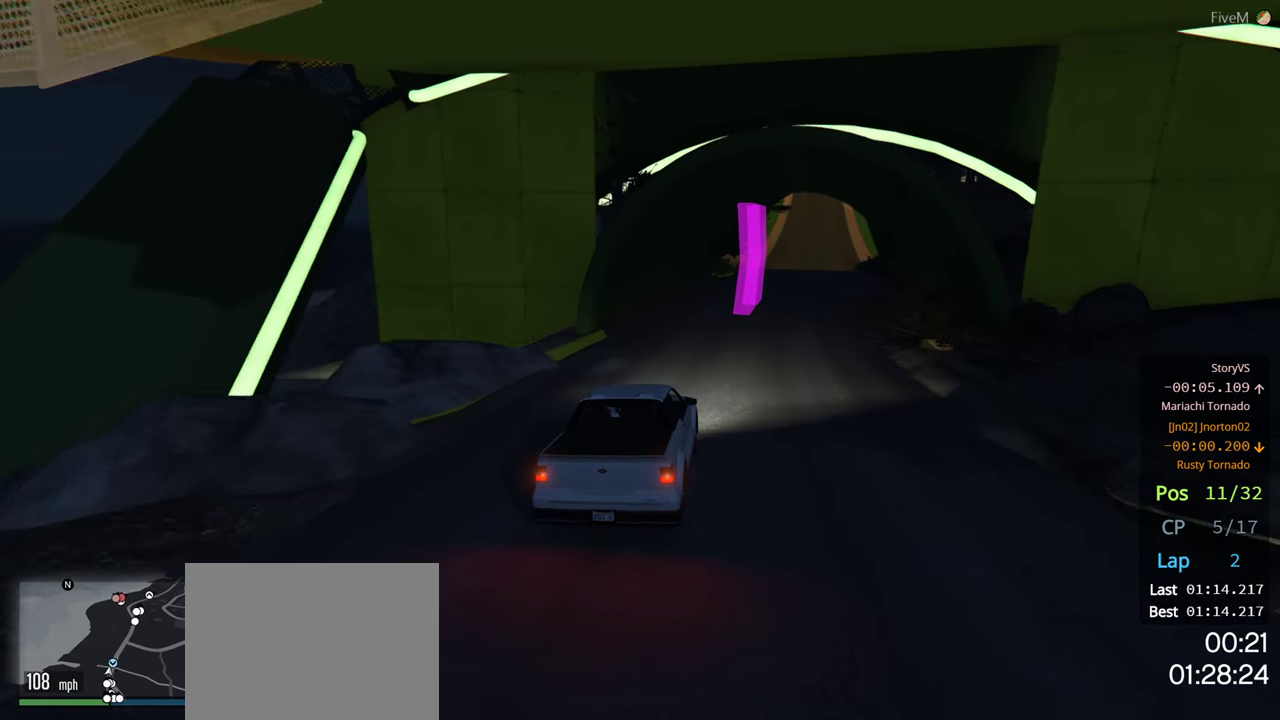
{"buttons": ["R2"], "left_stick": "center", "right_stick": "center", "events": [[34, "left_stick", "right"], [150, "left_stick", "center"], [367, "left_stick", "right"], [500, "left_stick", "center"]]}
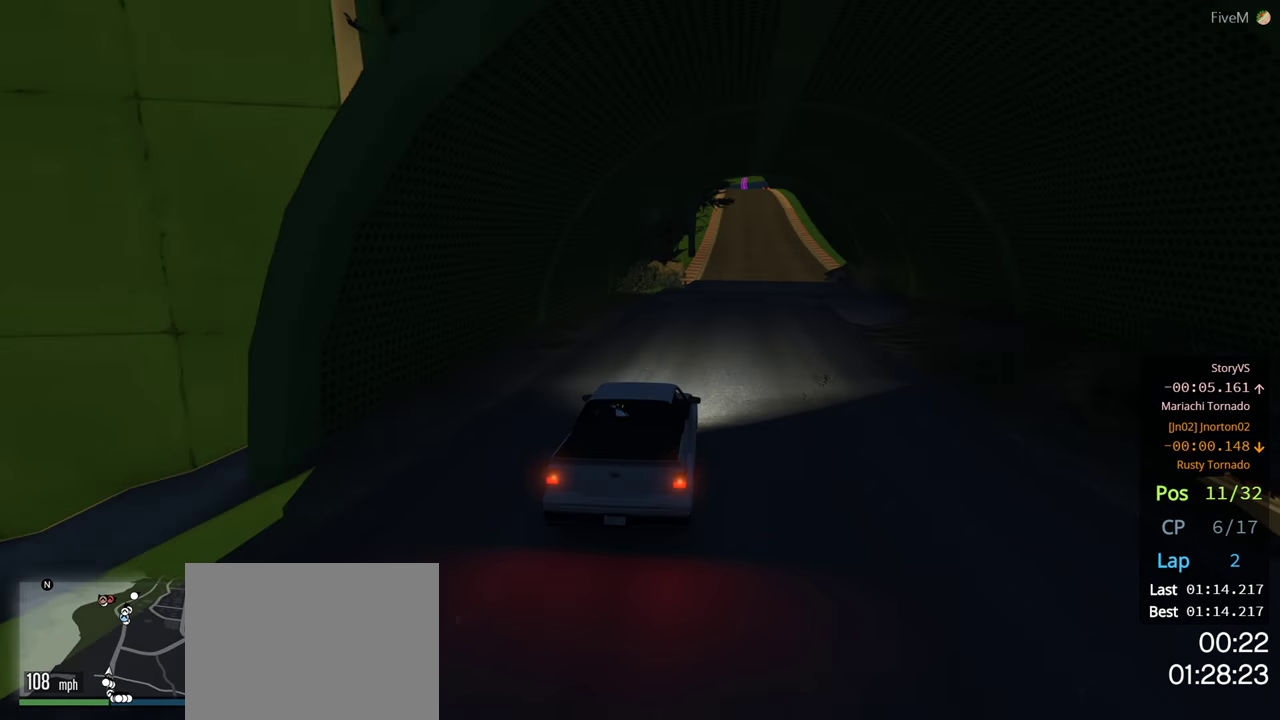
{"buttons": ["R2"], "left_stick": "center", "right_stick": "center", "events": [[384, "left_stick", "left"], [467, "left_stick", "center"]]}
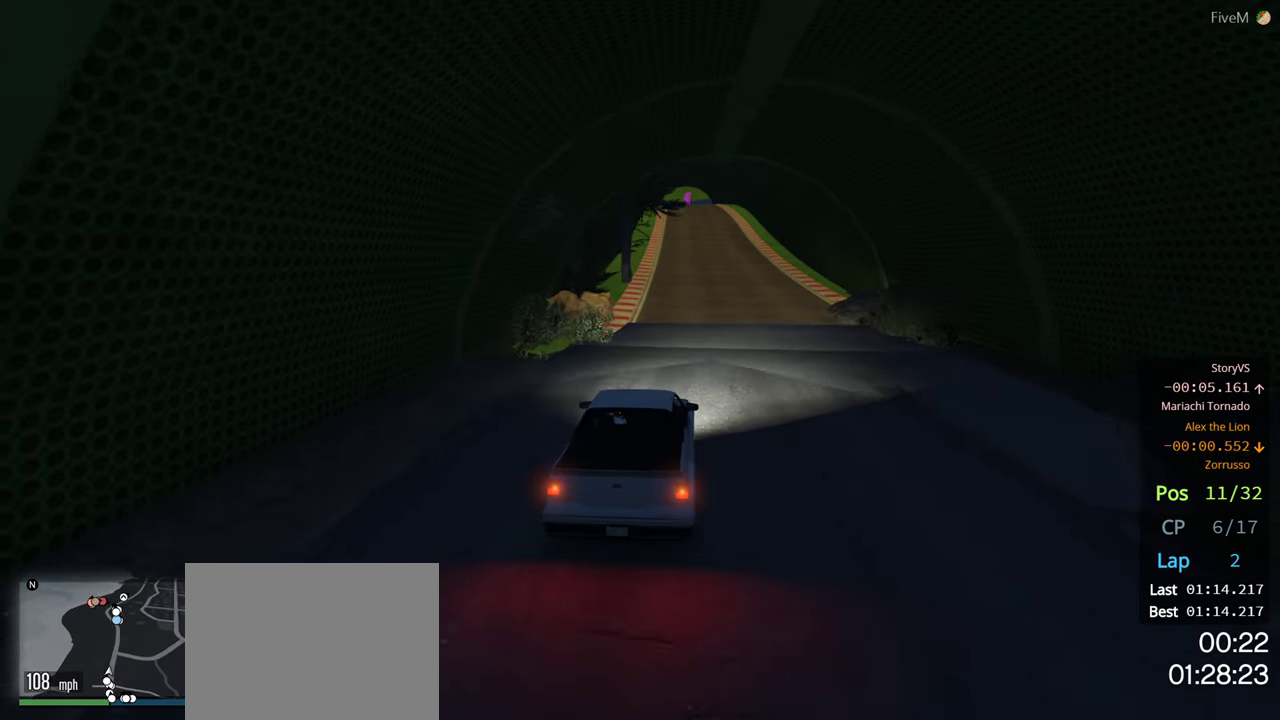
{"buttons": ["R2"], "left_stick": "center", "right_stick": "center", "events": []}
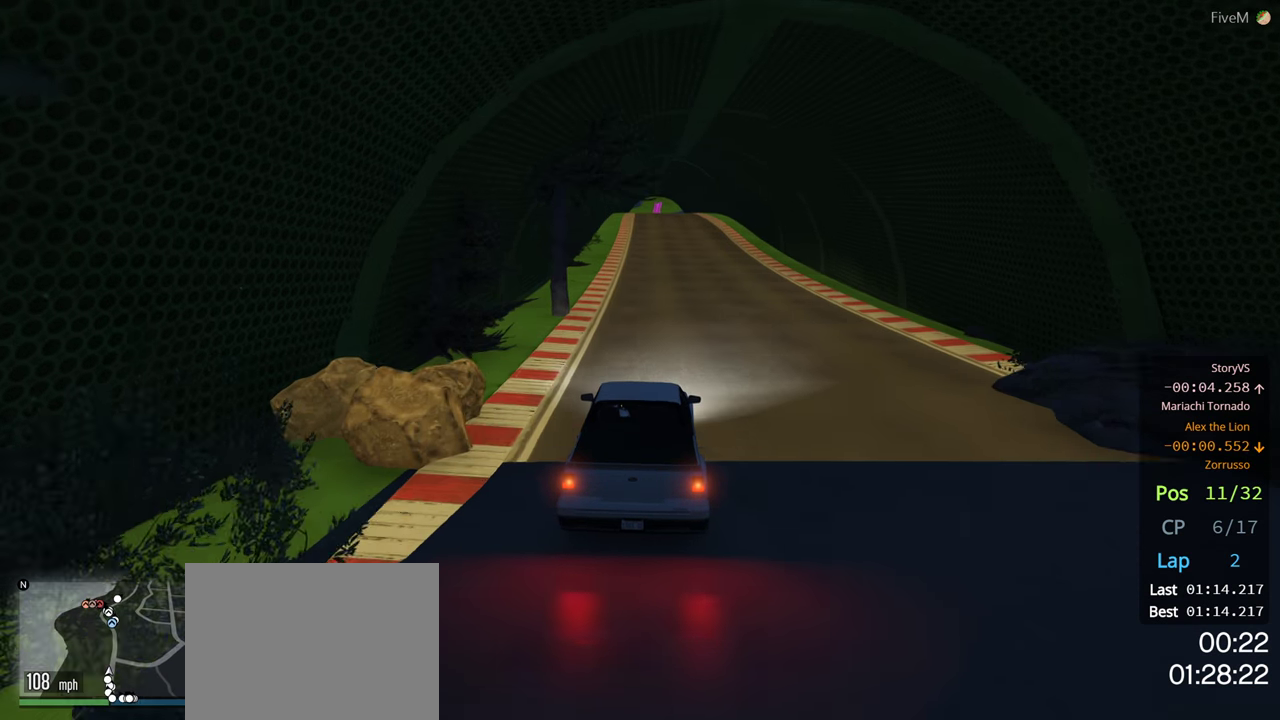
{"buttons": ["R2"], "left_stick": "center", "right_stick": "center", "events": []}
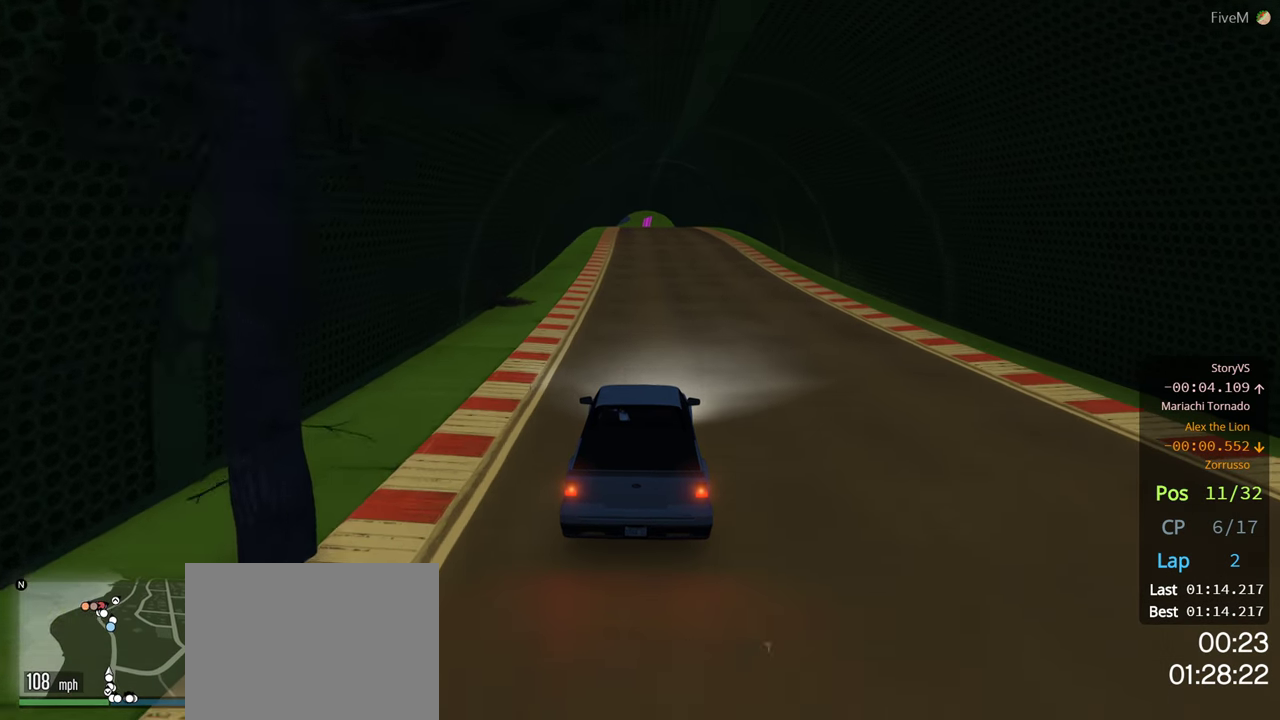
{"buttons": ["R2"], "left_stick": "center", "right_stick": "center", "events": []}
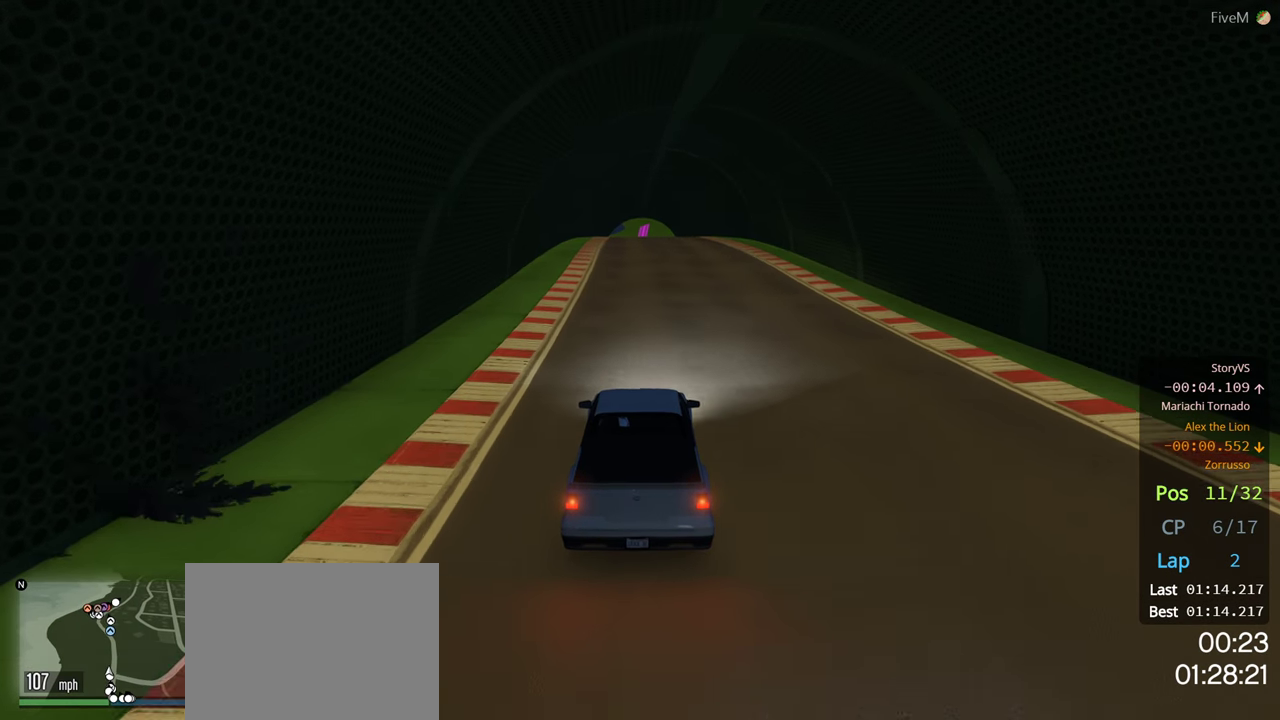
{"buttons": ["R2"], "left_stick": "center", "right_stick": "center", "events": []}
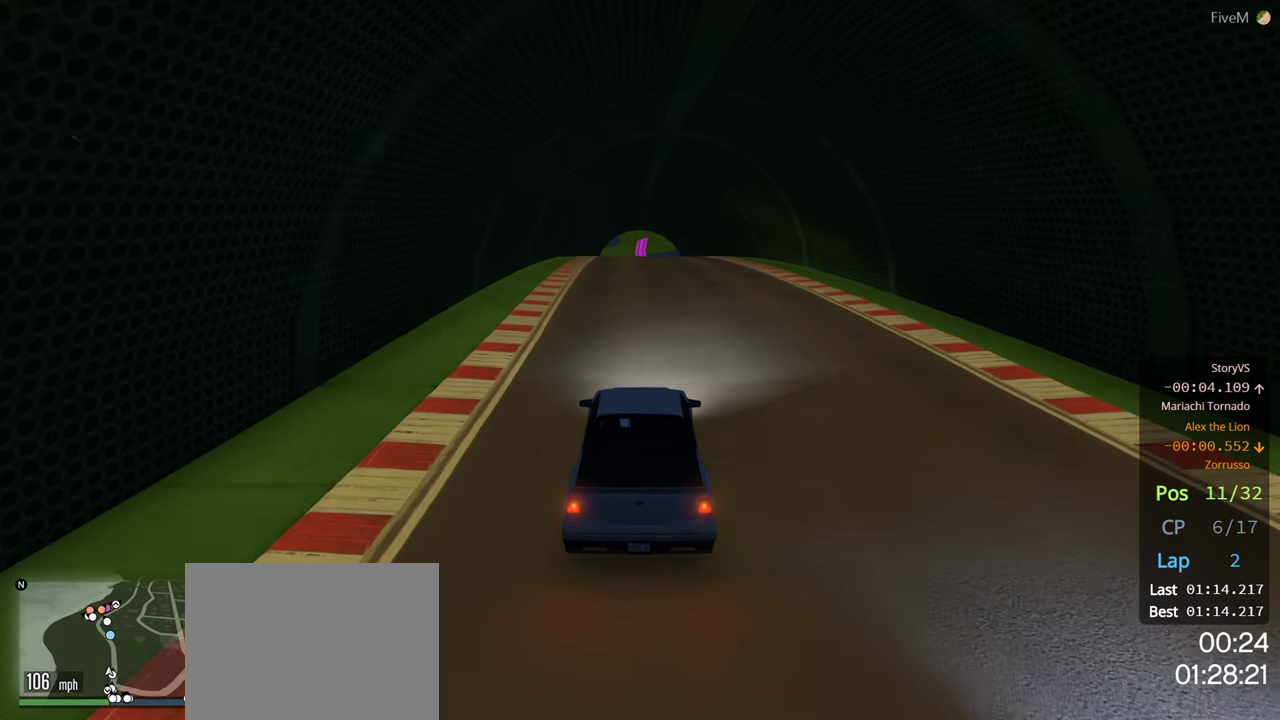
{"buttons": ["R2"], "left_stick": "center", "right_stick": "center", "events": []}
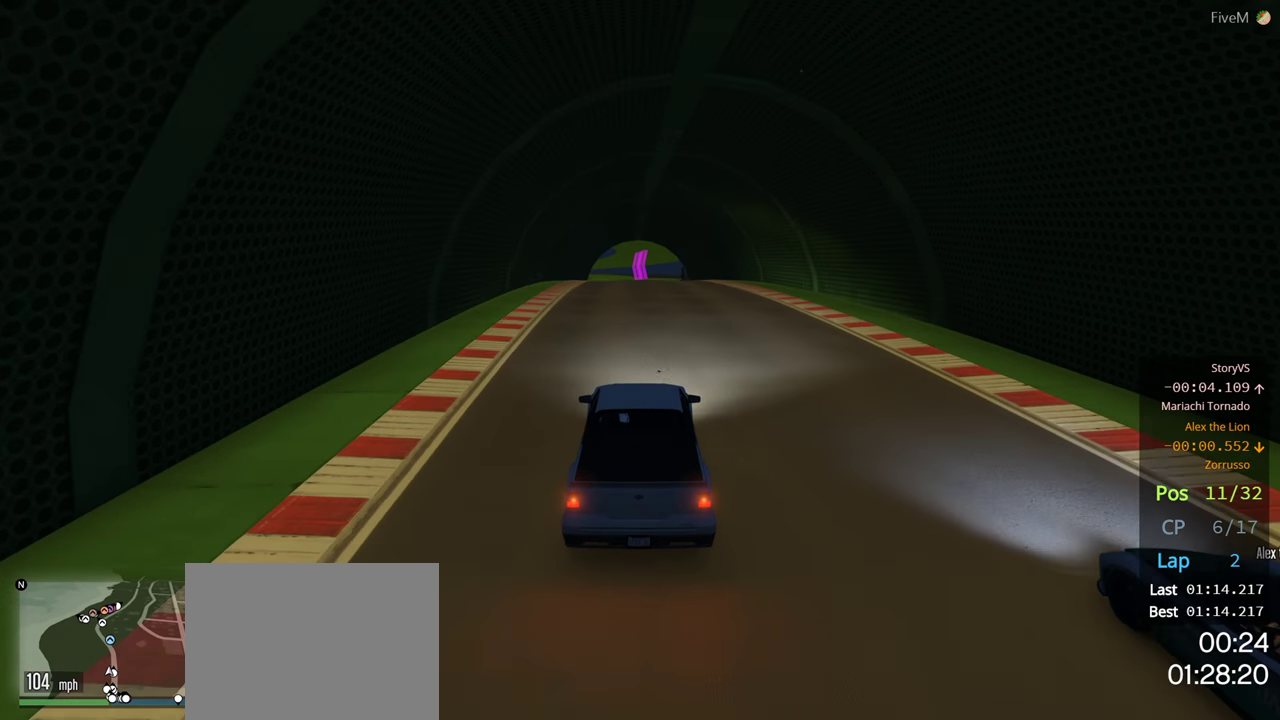
{"buttons": ["R2"], "left_stick": "center", "right_stick": "center", "events": [[116, "left_stick", "left"], [266, "left_stick", "center"]]}
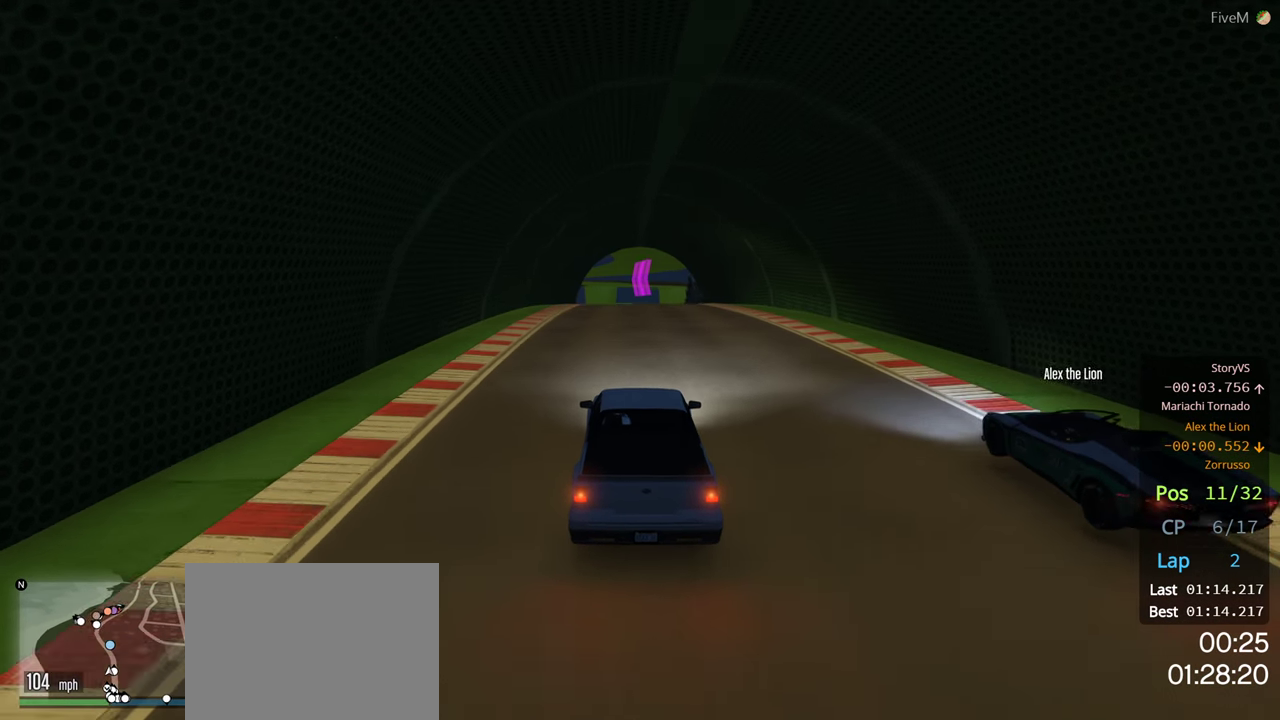
{"buttons": ["R2"], "left_stick": "center", "right_stick": "center", "events": []}
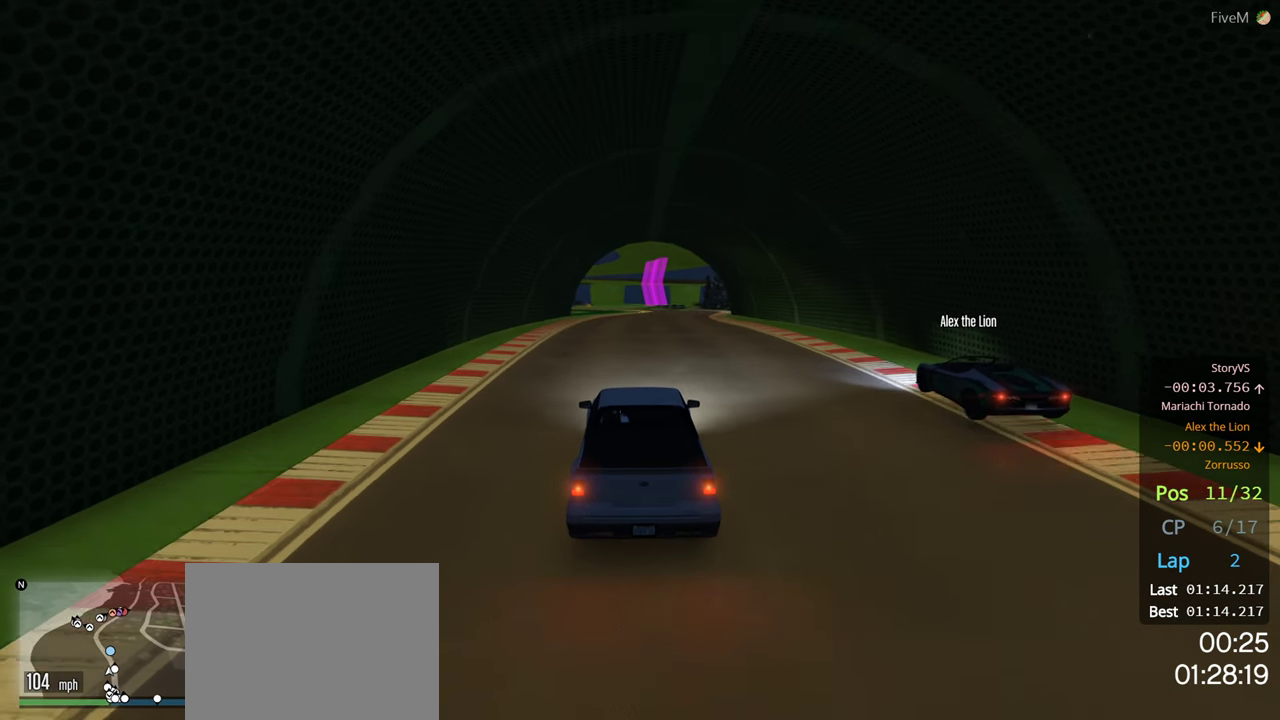
{"buttons": ["R2"], "left_stick": "center", "right_stick": "center", "events": [[50, "left_stick", "right"], [166, "left_stick", "center"], [283, "left_stick", "right"], [400, "left_stick", "center"]]}
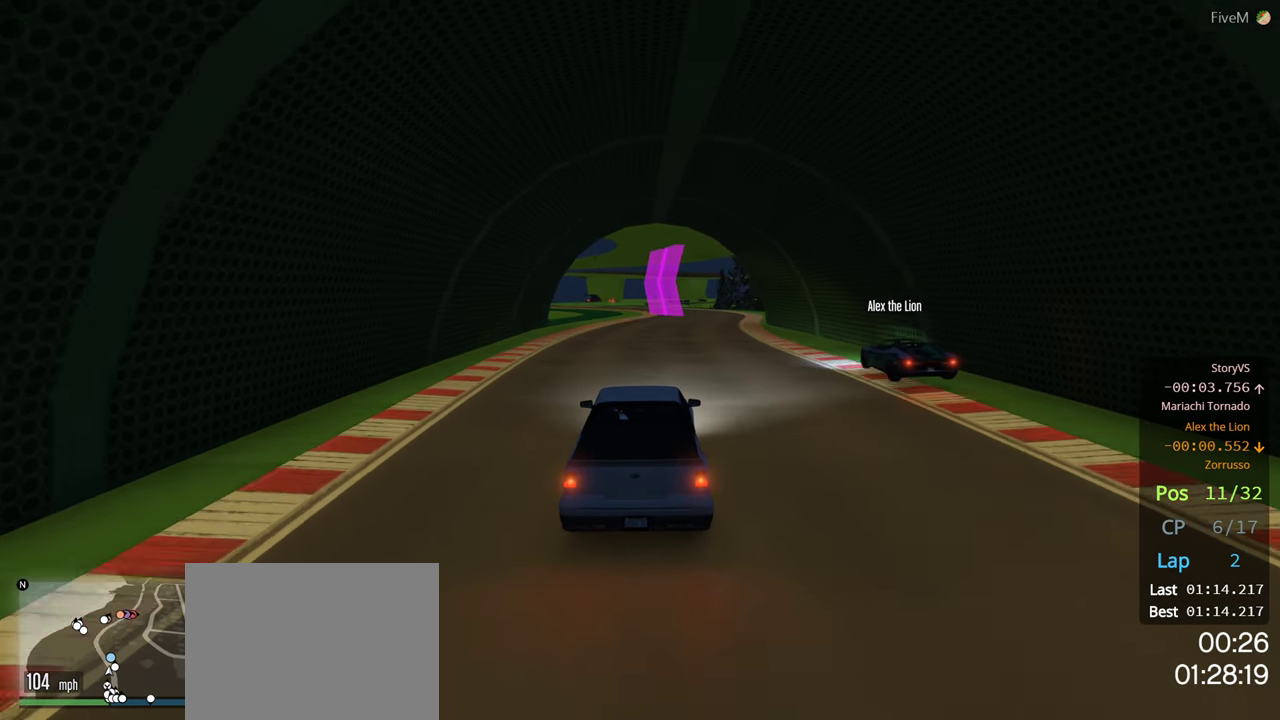
{"buttons": ["R2"], "left_stick": "center", "right_stick": "center", "events": [[333, "left_stick", "right"], [483, "left_stick", "center"]]}
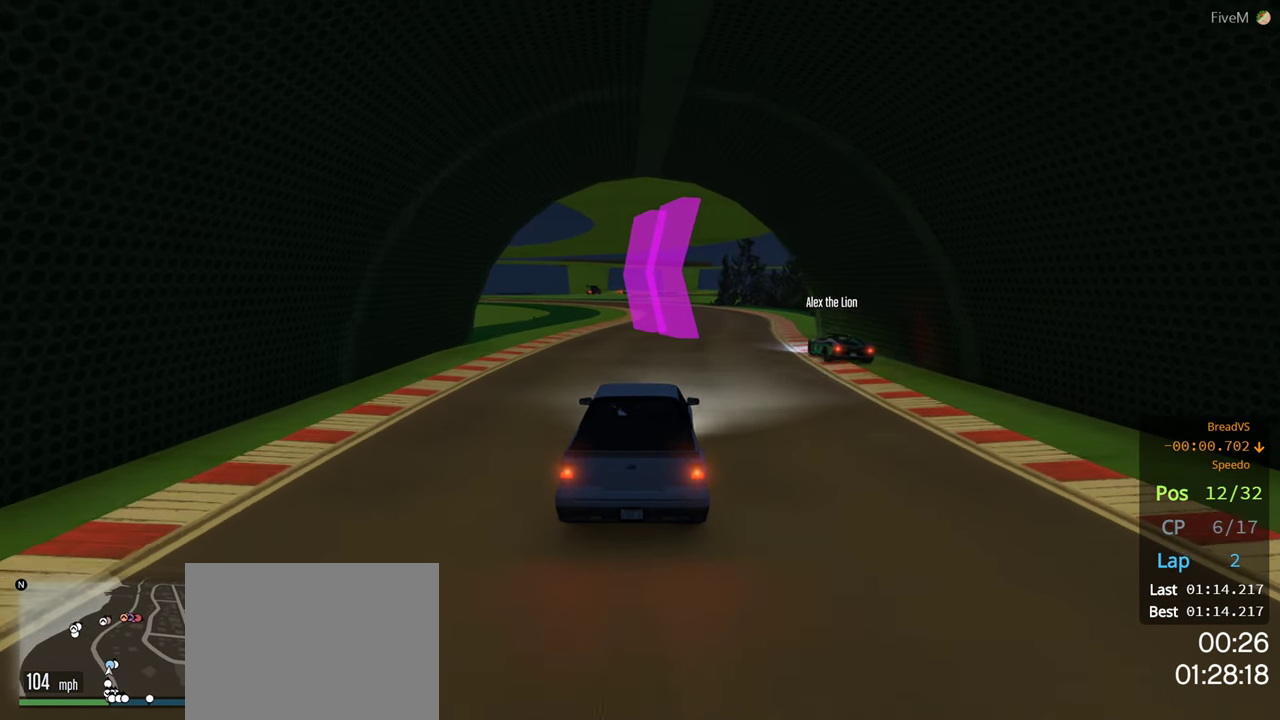
{"buttons": ["R2"], "left_stick": "center", "right_stick": "center", "events": [[116, "left_stick", "right"], [200, "left_stick", "center"]]}
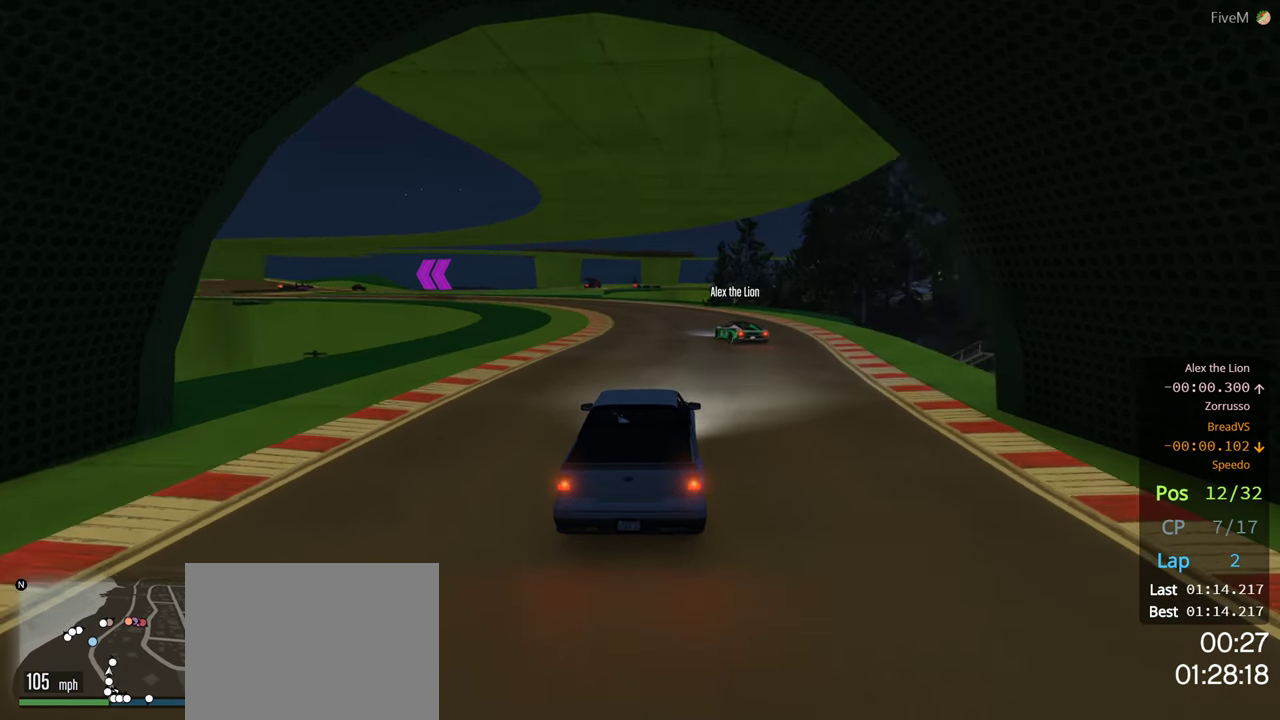
{"buttons": [], "left_stick": "left", "right_stick": "center", "events": [[133, "R2", "up"], [167, "left_stick", "left"], [383, "left_stick", "center"], [500, "left_stick", "left"]]}
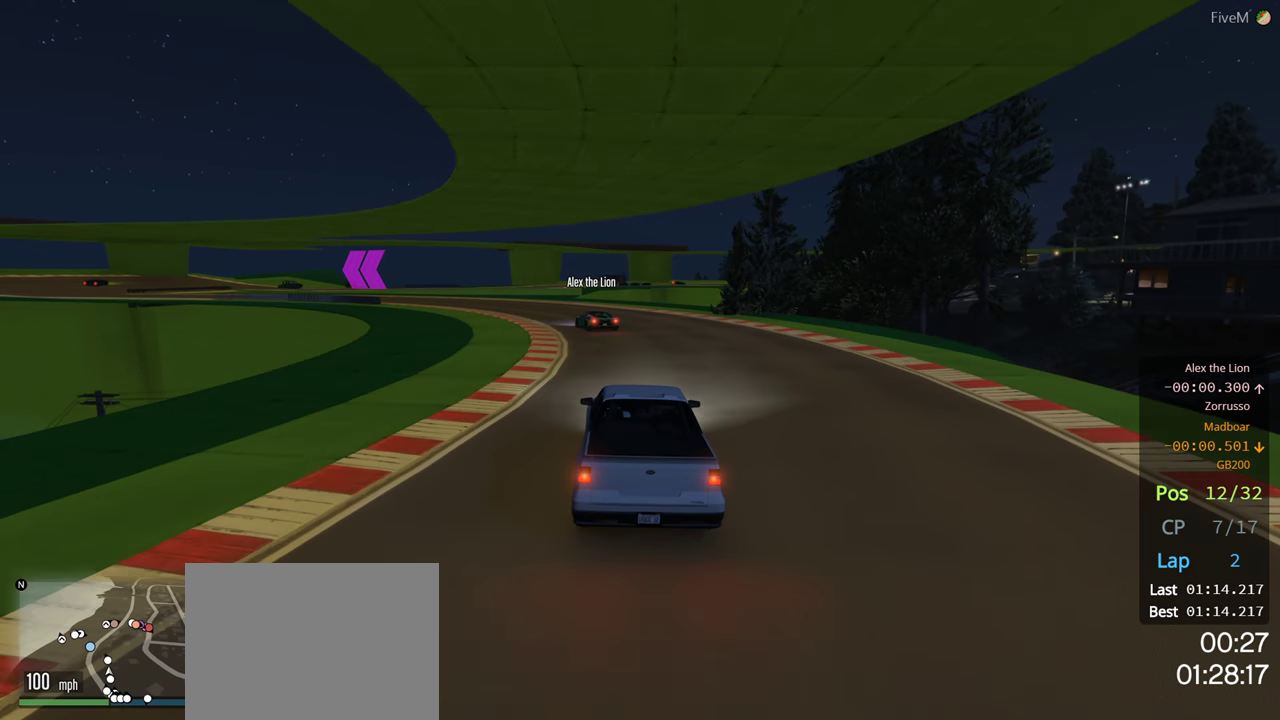
{"buttons": ["R2"], "left_stick": "center", "right_stick": "center", "events": [[150, "left_stick", "center"], [217, "left_stick", "left"], [350, "R2", "down"], [433, "left_stick", "center"]]}
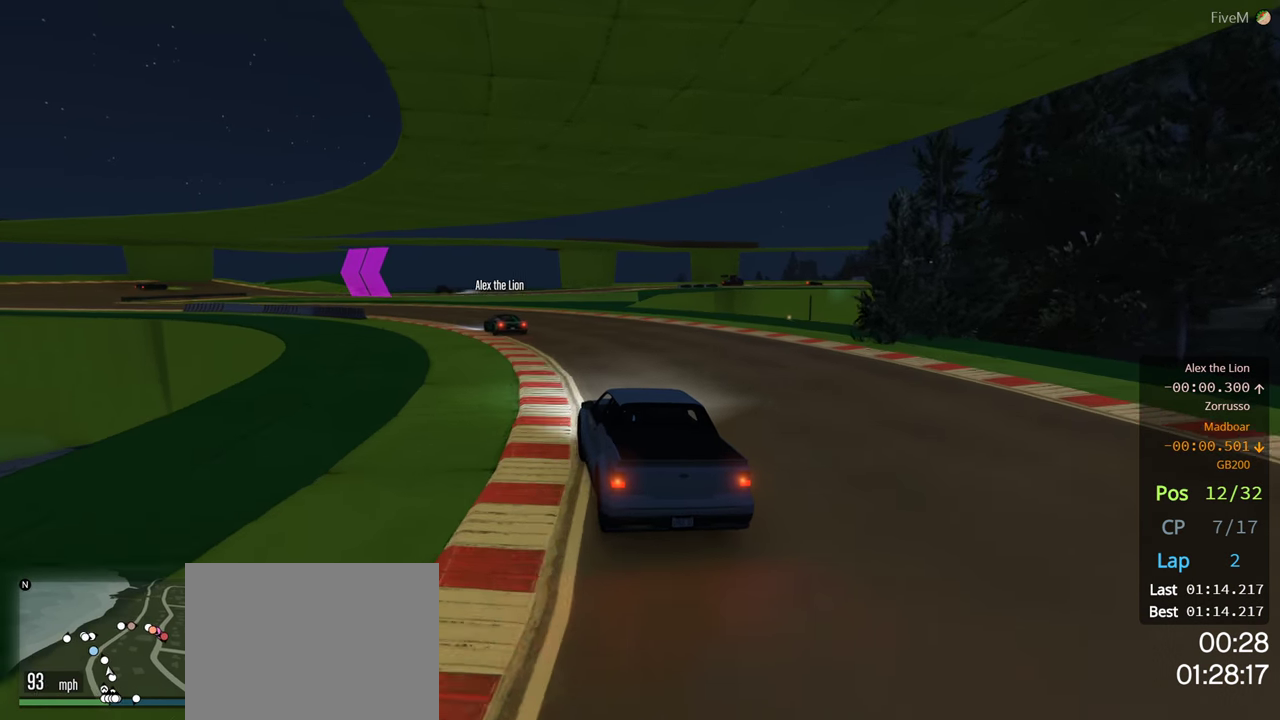
{"buttons": ["R2"], "left_stick": "left", "right_stick": "center", "events": [[67, "left_stick", "left"]]}
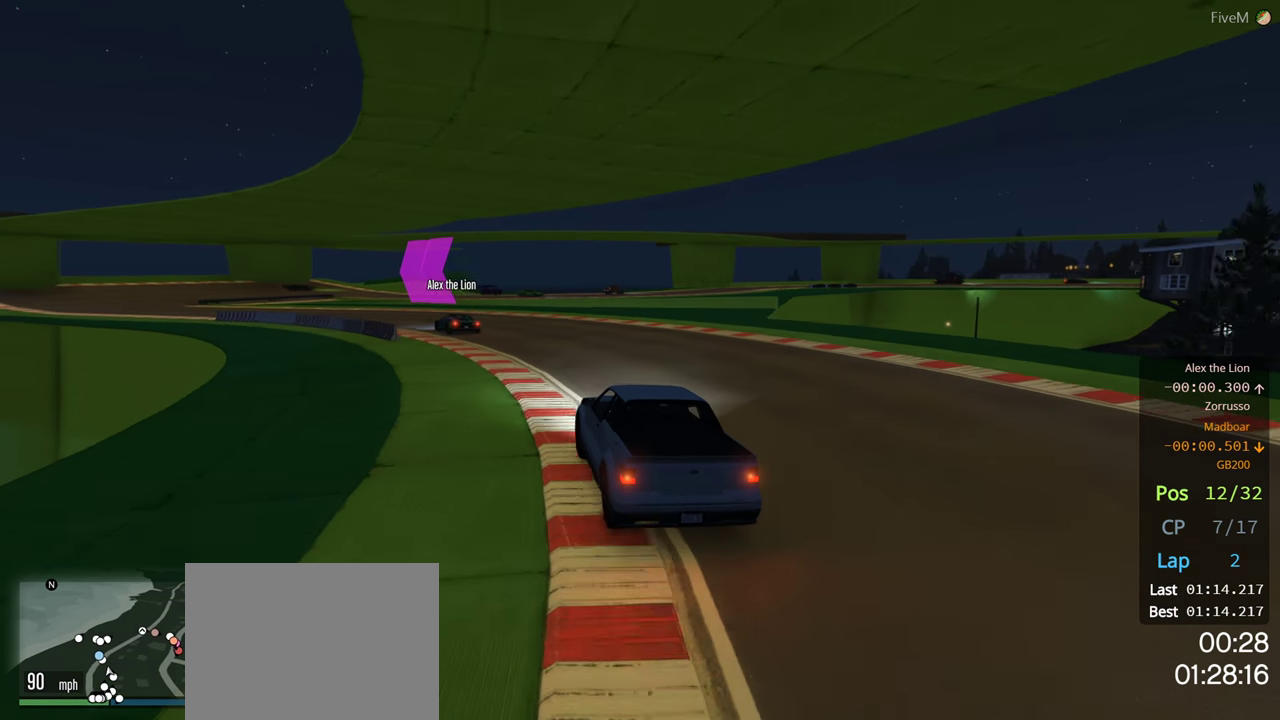
{"buttons": [], "left_stick": "left", "right_stick": "center", "events": [[483, "R2", "up"]]}